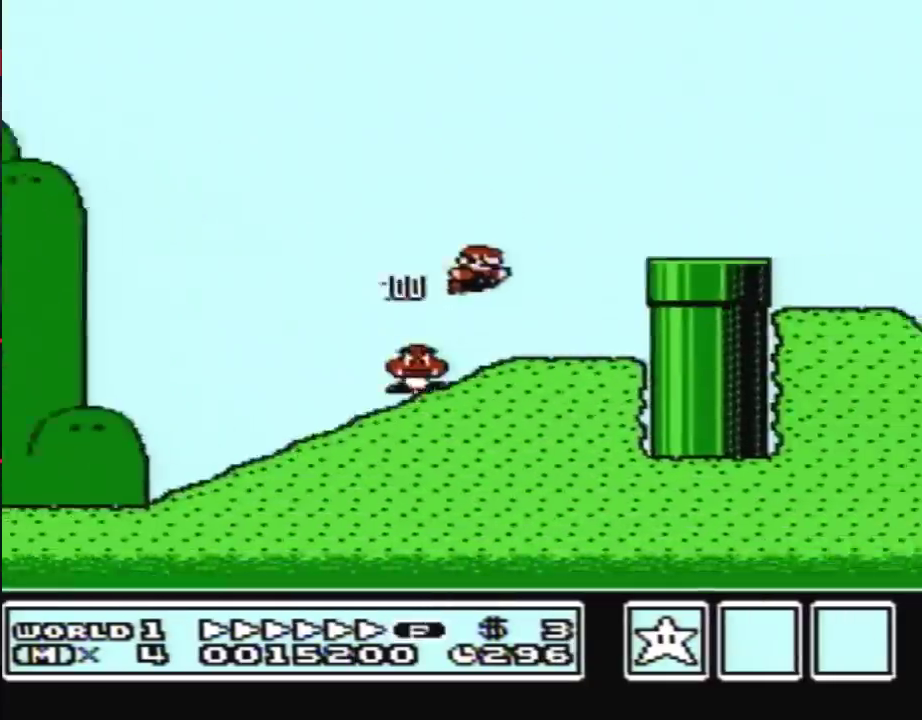
Gameplay with a controller (Nintendo layout); each line is a JSON object with the inputs held at the frame after it. "events" lists button and stick changes between this image and that frame as [ms after this image, input, new state], when the widget could be followed in between. Not read: L3 R3.
{"buttons": ["B", "DPAD_RIGHT"], "events": [[50, "A", "up"]]}
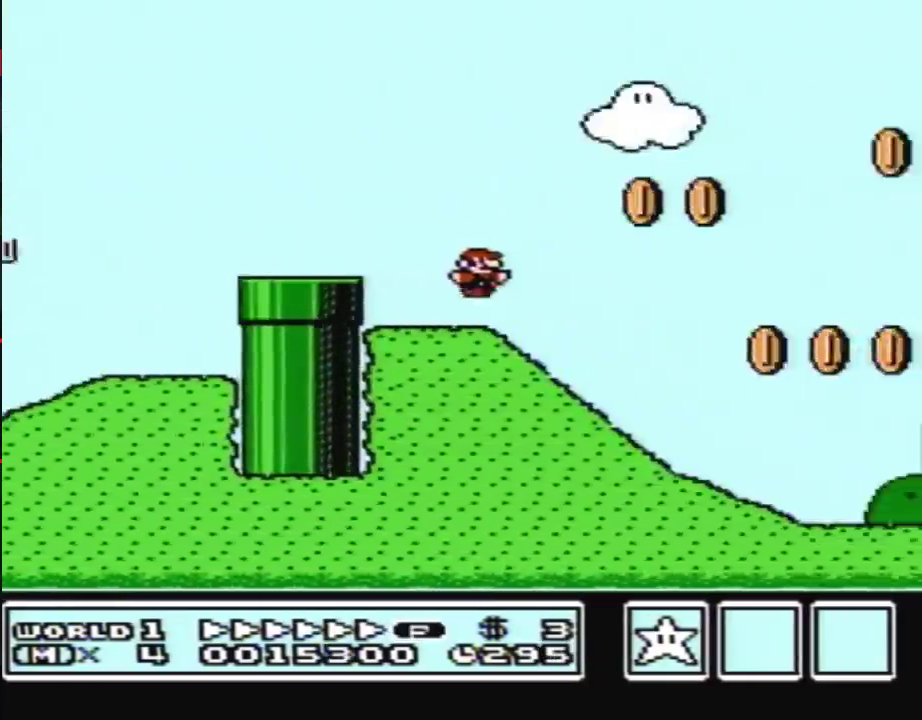
{"buttons": ["B", "DPAD_RIGHT"], "events": []}
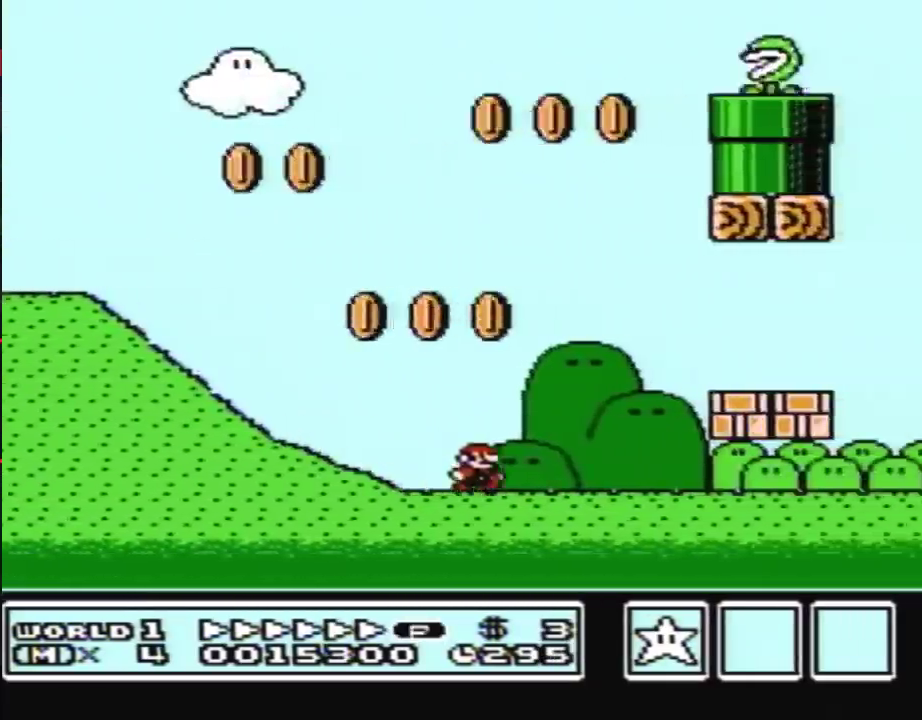
{"buttons": ["B", "DPAD_RIGHT"], "events": [[350, "A", "down"], [417, "A", "up"]]}
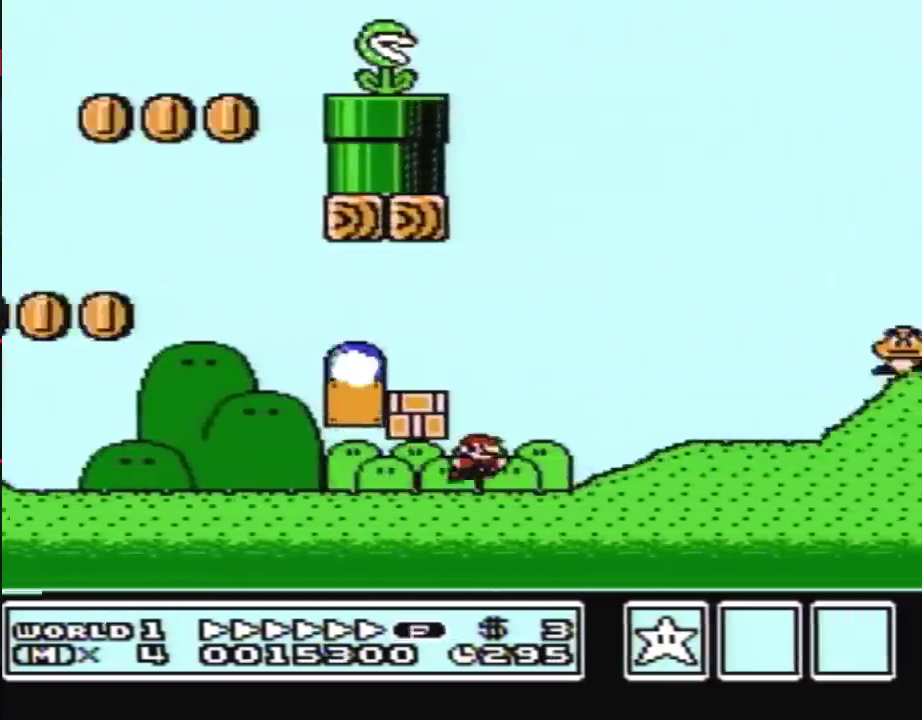
{"buttons": ["A", "B", "DPAD_RIGHT"], "events": [[17, "A", "down"]]}
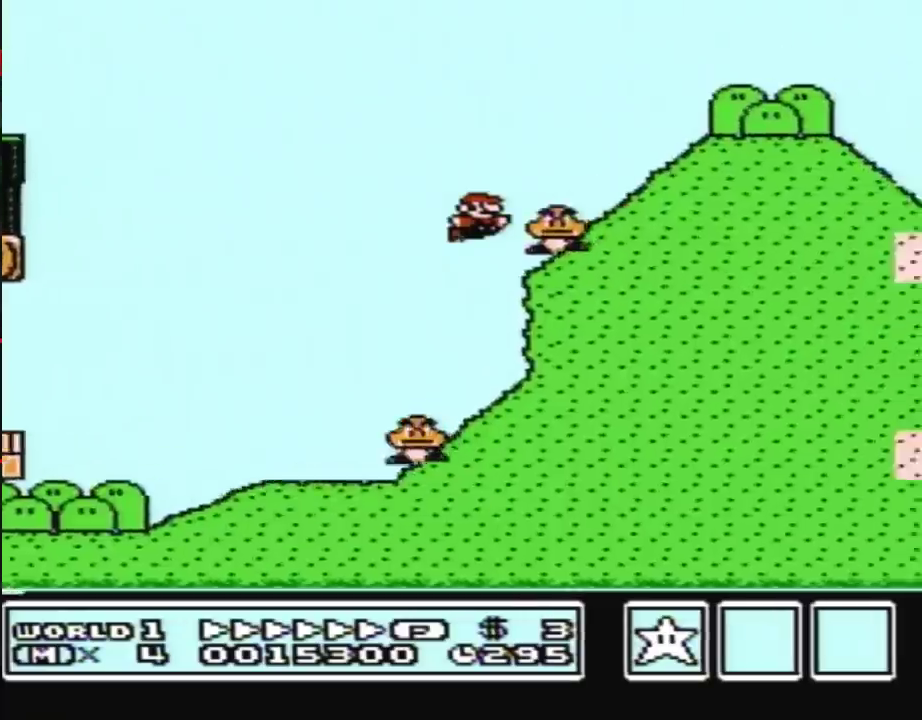
{"buttons": ["B", "DPAD_RIGHT"], "events": [[17, "A", "up"]]}
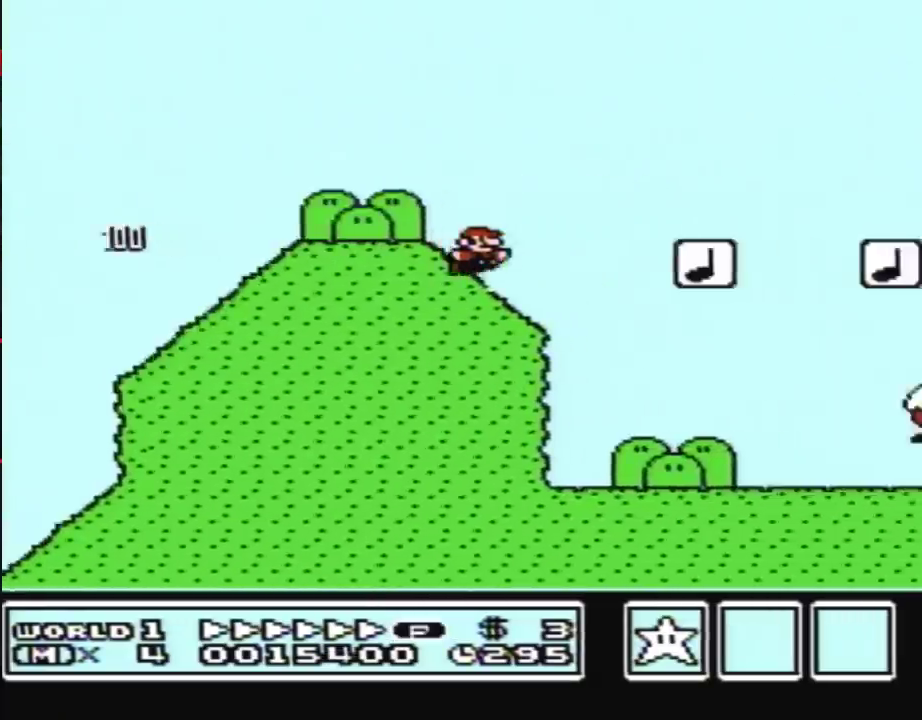
{"buttons": ["B", "DPAD_RIGHT"], "events": [[50, "A", "down"], [267, "A", "up"]]}
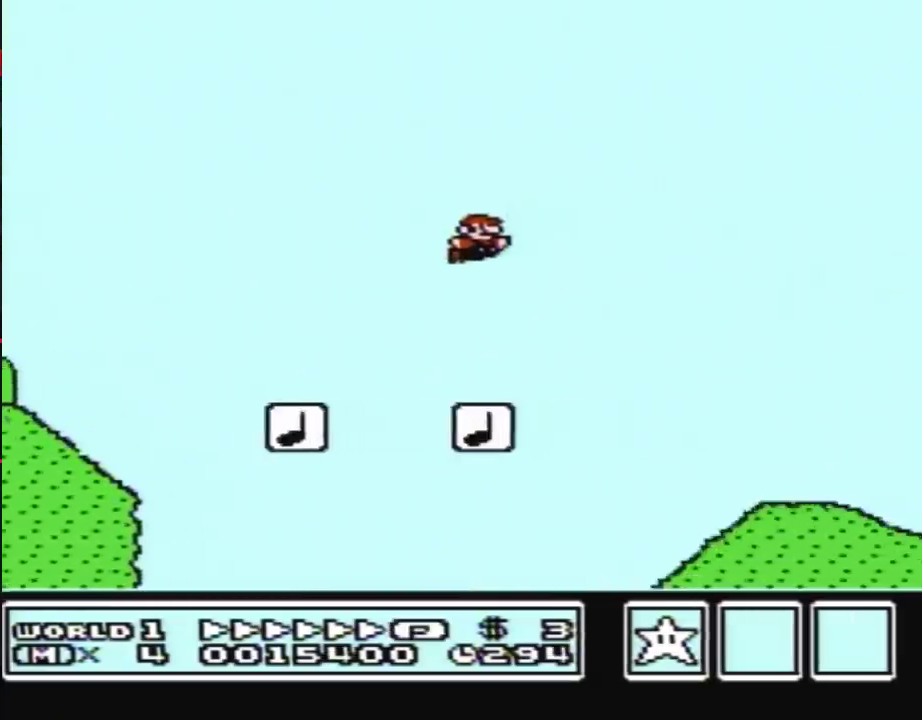
{"buttons": ["B", "DPAD_RIGHT"], "events": []}
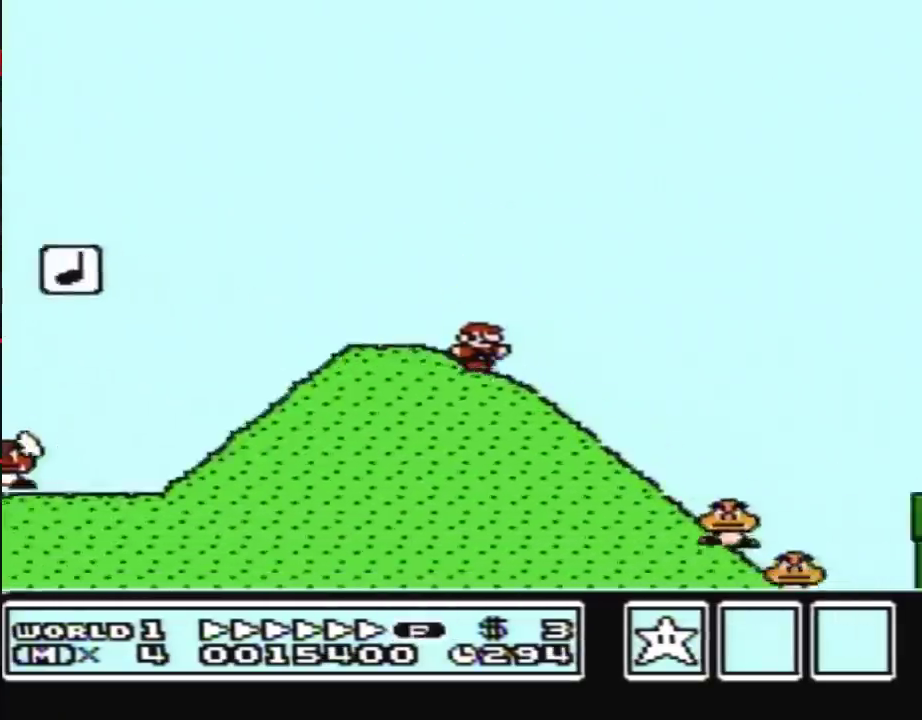
{"buttons": ["A", "B", "DPAD_RIGHT"], "events": [[233, "A", "down"]]}
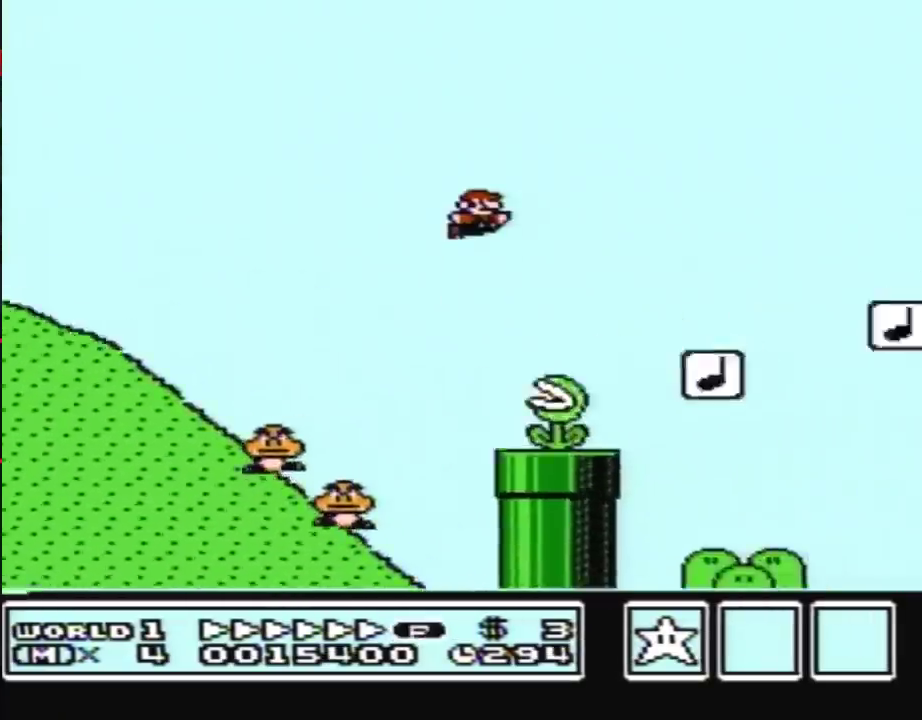
{"buttons": ["B", "DPAD_RIGHT"], "events": [[167, "A", "up"]]}
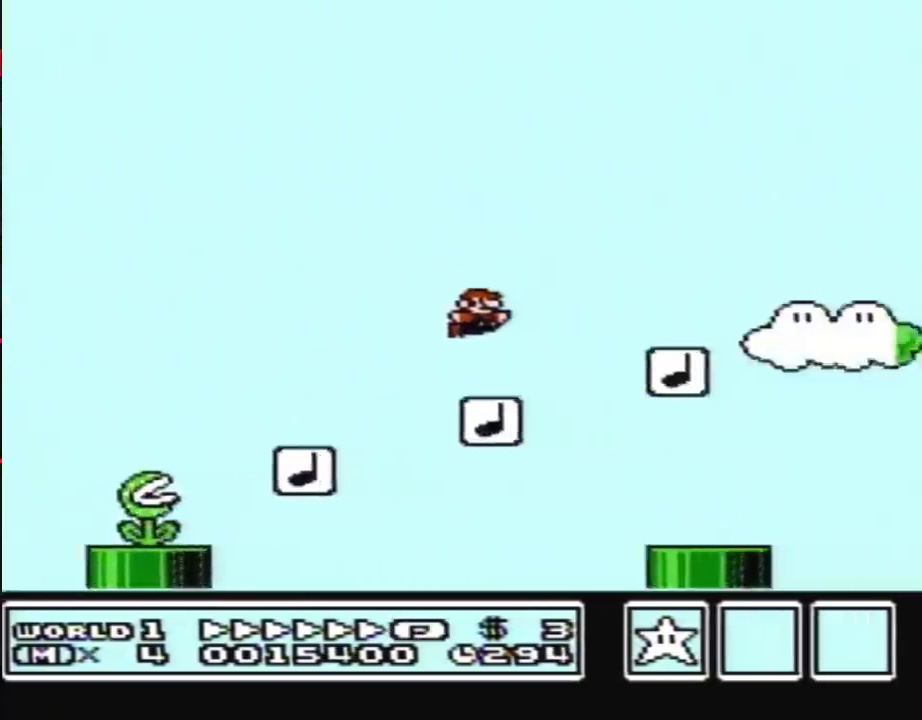
{"buttons": ["A", "B", "DPAD_RIGHT"], "events": [[367, "A", "down"]]}
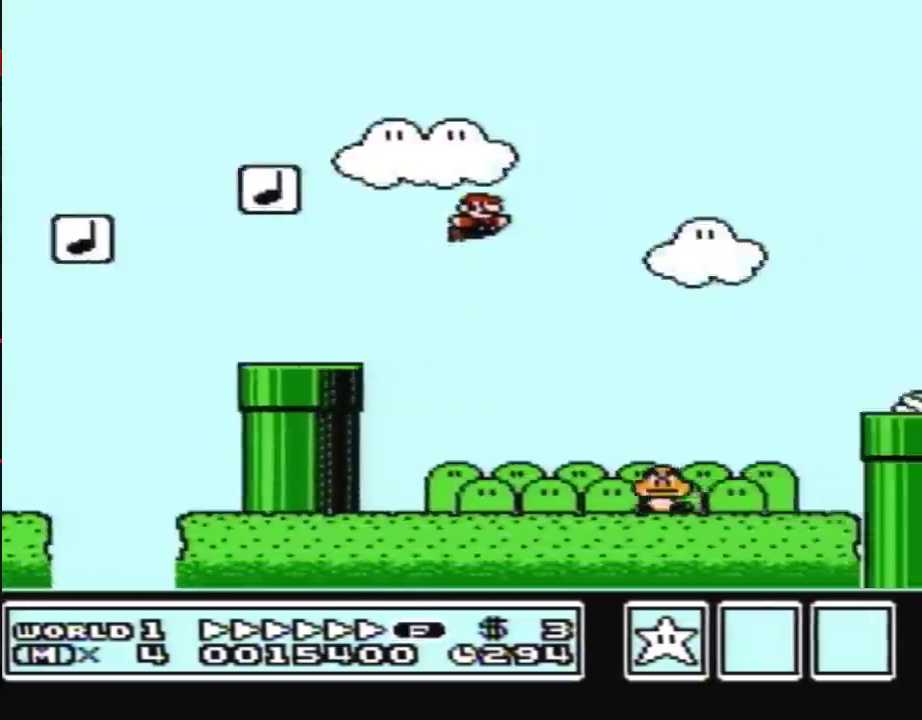
{"buttons": ["B", "DPAD_RIGHT"], "events": [[300, "A", "up"]]}
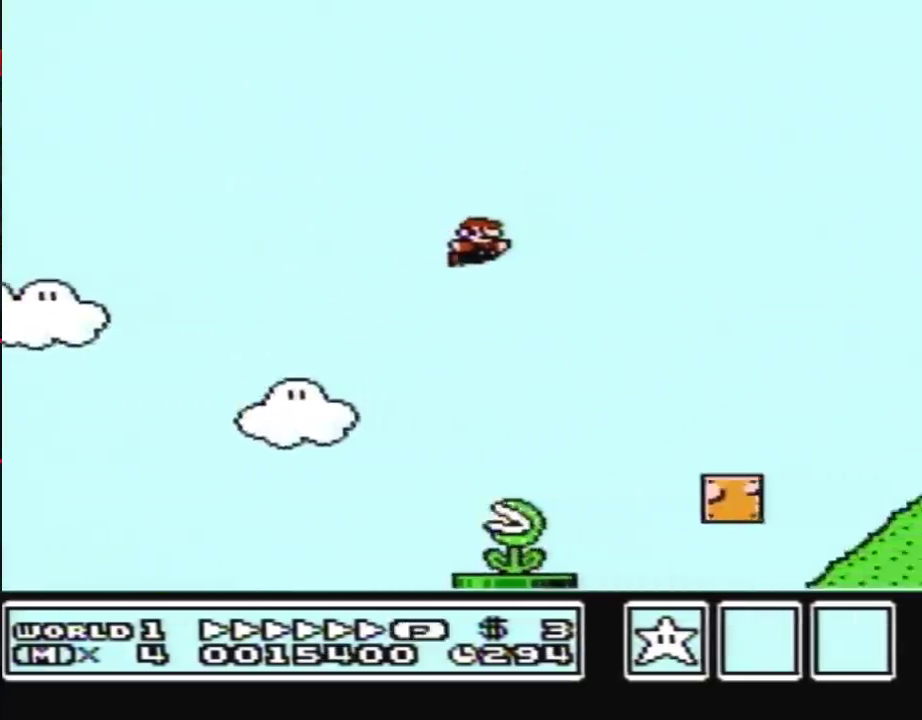
{"buttons": ["A", "B", "DPAD_RIGHT"], "events": [[383, "A", "down"]]}
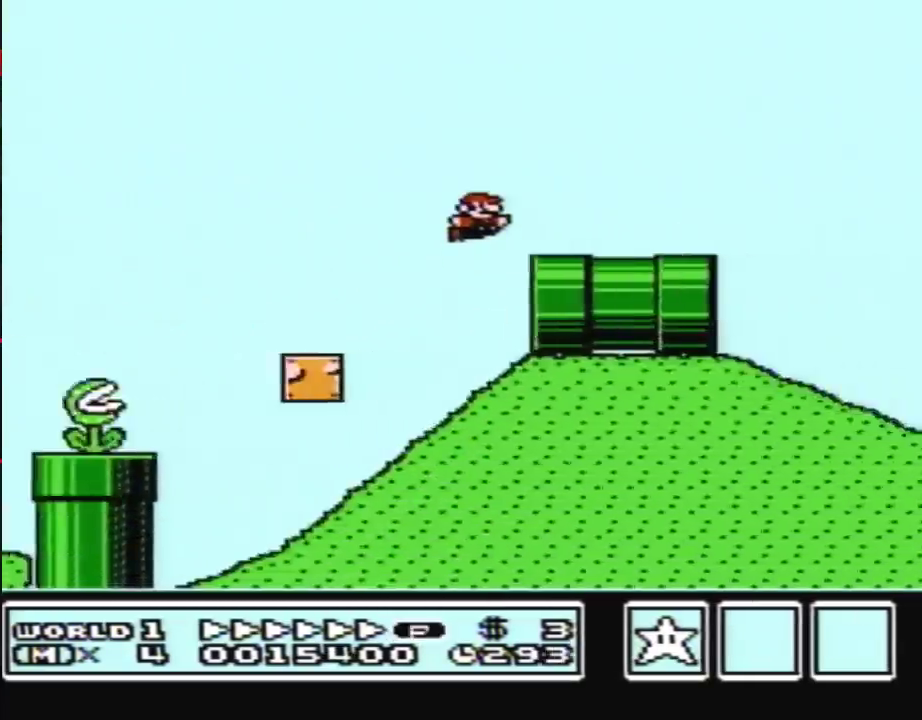
{"buttons": ["B", "DPAD_RIGHT"], "events": [[50, "A", "up"]]}
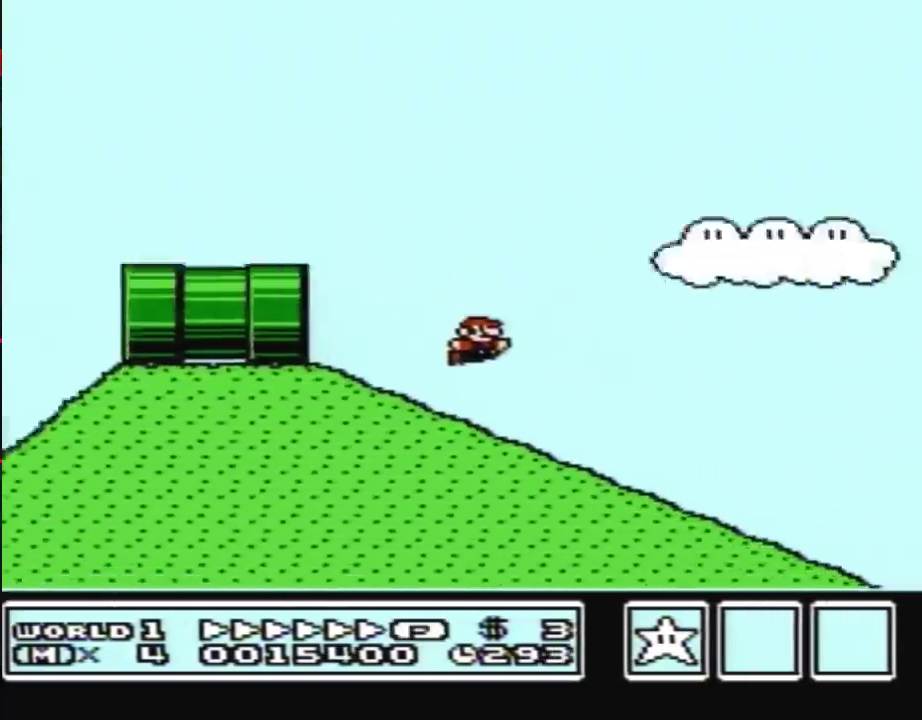
{"buttons": ["B", "DPAD_RIGHT"], "events": []}
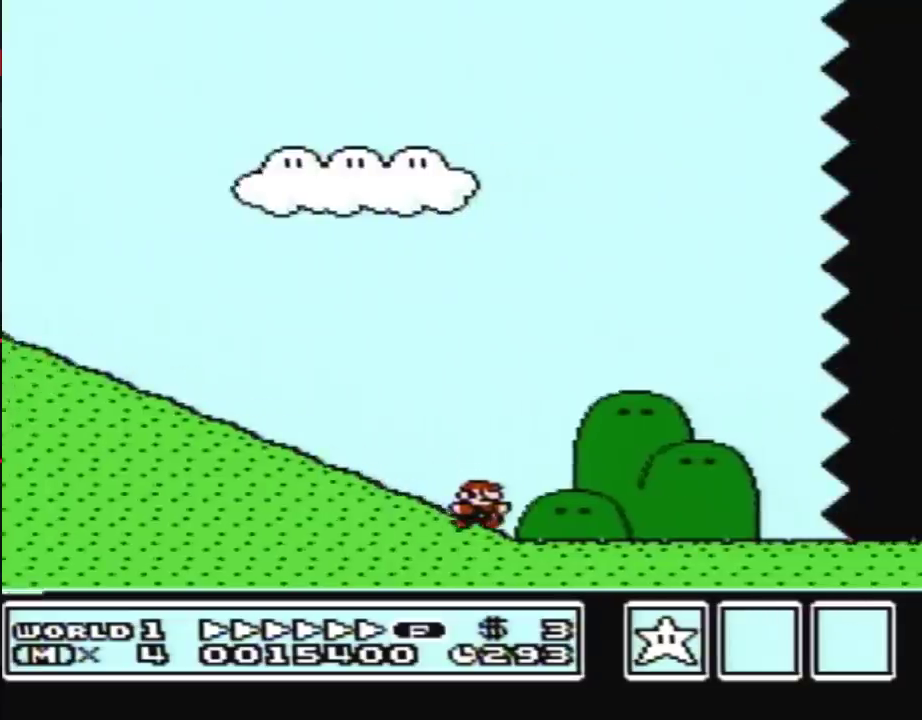
{"buttons": ["B", "DPAD_RIGHT"], "events": []}
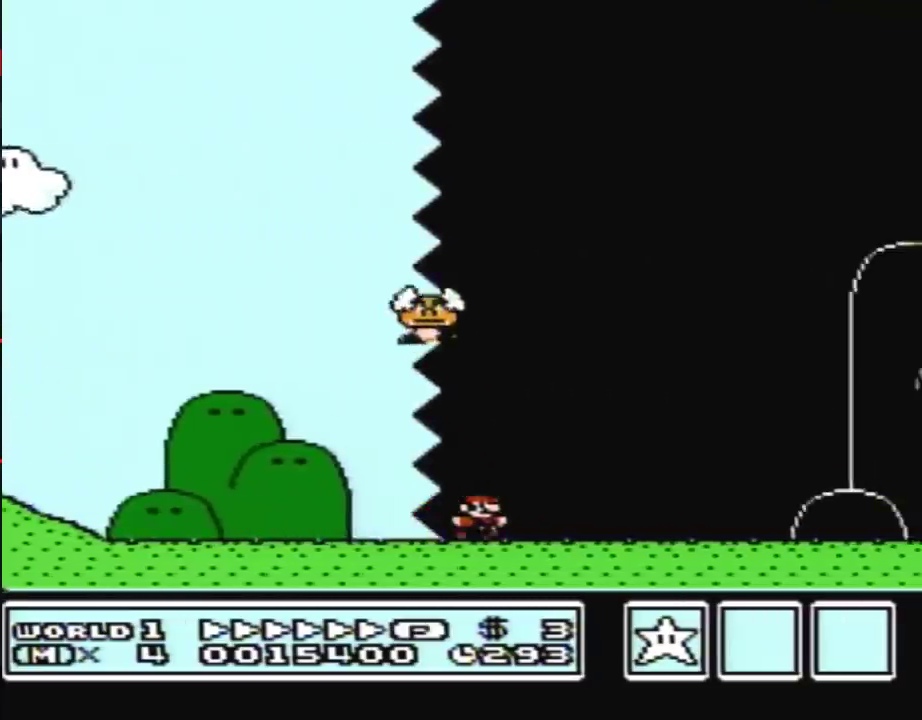
{"buttons": ["B", "DPAD_RIGHT"], "events": []}
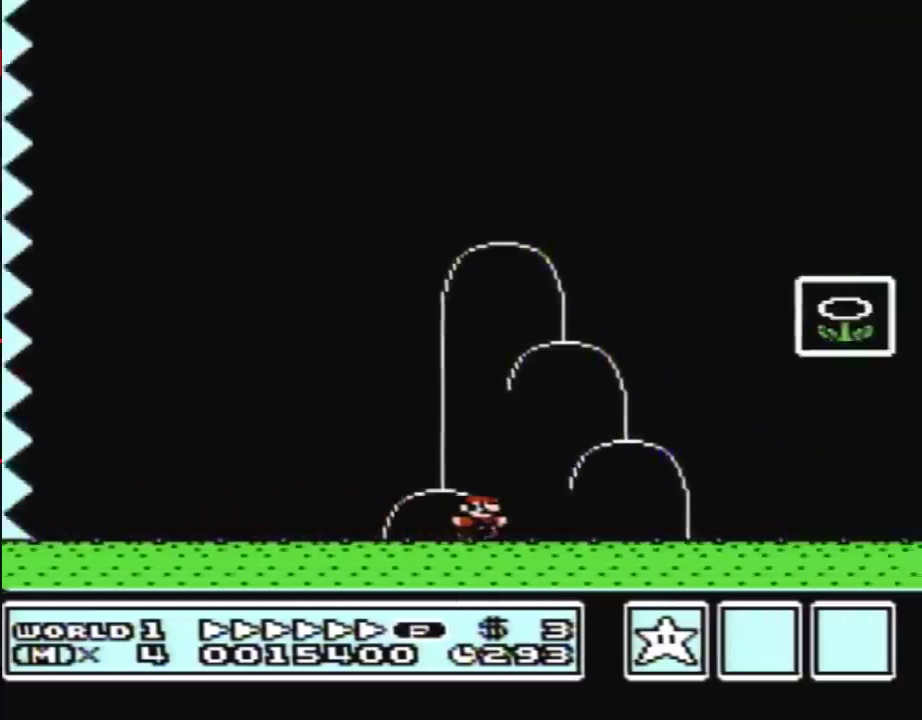
{"buttons": ["A", "B", "DPAD_RIGHT"], "events": [[100, "DPAD_DOWN", "down"], [150, "DPAD_DOWN", "up"], [150, "DPAD_LEFT", "down"], [150, "DPAD_RIGHT", "up"], [300, "DPAD_LEFT", "up"], [333, "A", "down"], [333, "DPAD_RIGHT", "down"]]}
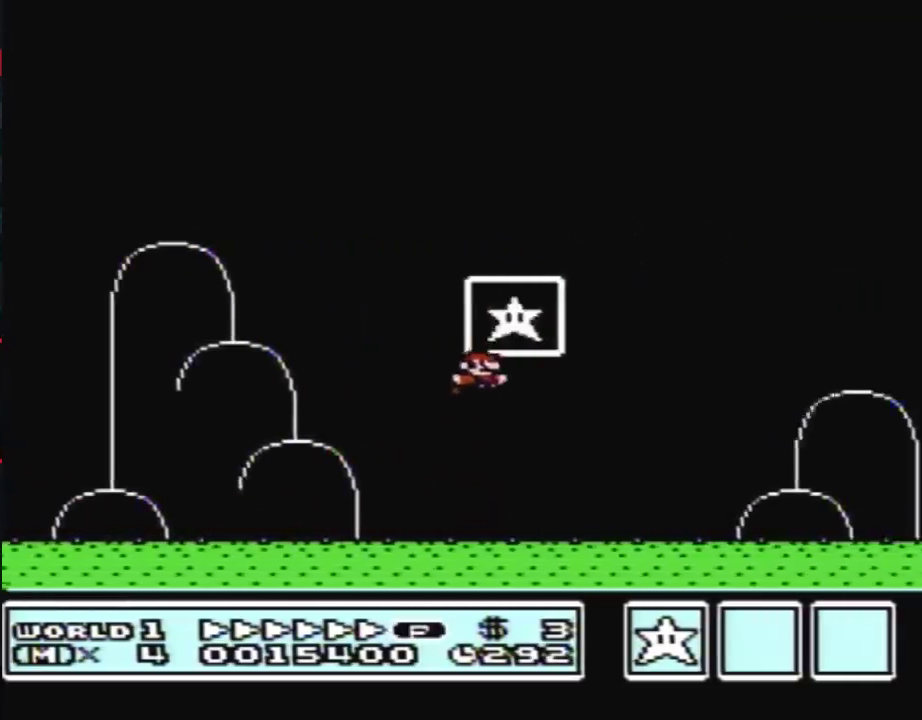
{"buttons": [], "events": [[167, "DPAD_RIGHT", "up"], [200, "A", "up"], [200, "B", "up"]]}